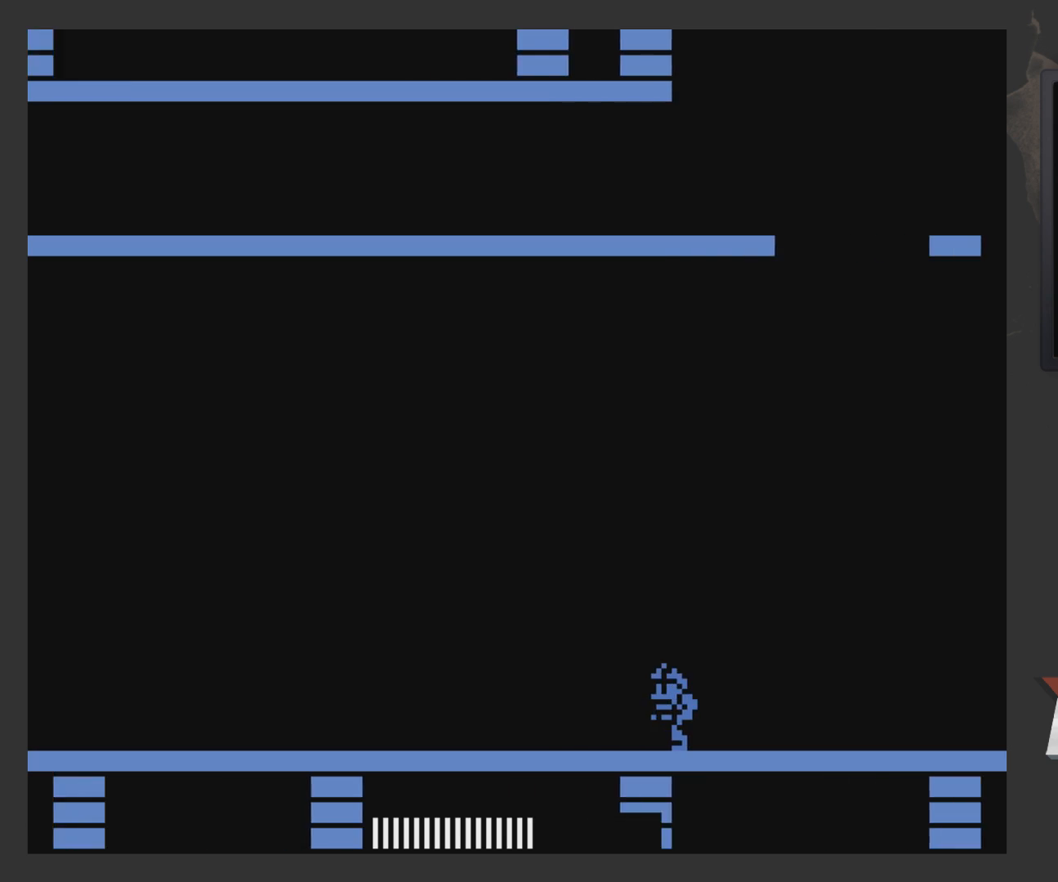
Gameplay with a controller (Xbox layout); each line is a JSON object with the inputs held at the frame after it. "events" lists button and stick changes between this image and that frame as [ms after this image, input, new state], when the widget could be followed in between.
{"buttons": ["DPAD_RIGHT"], "left_stick": "center", "right_stick": "center", "events": []}
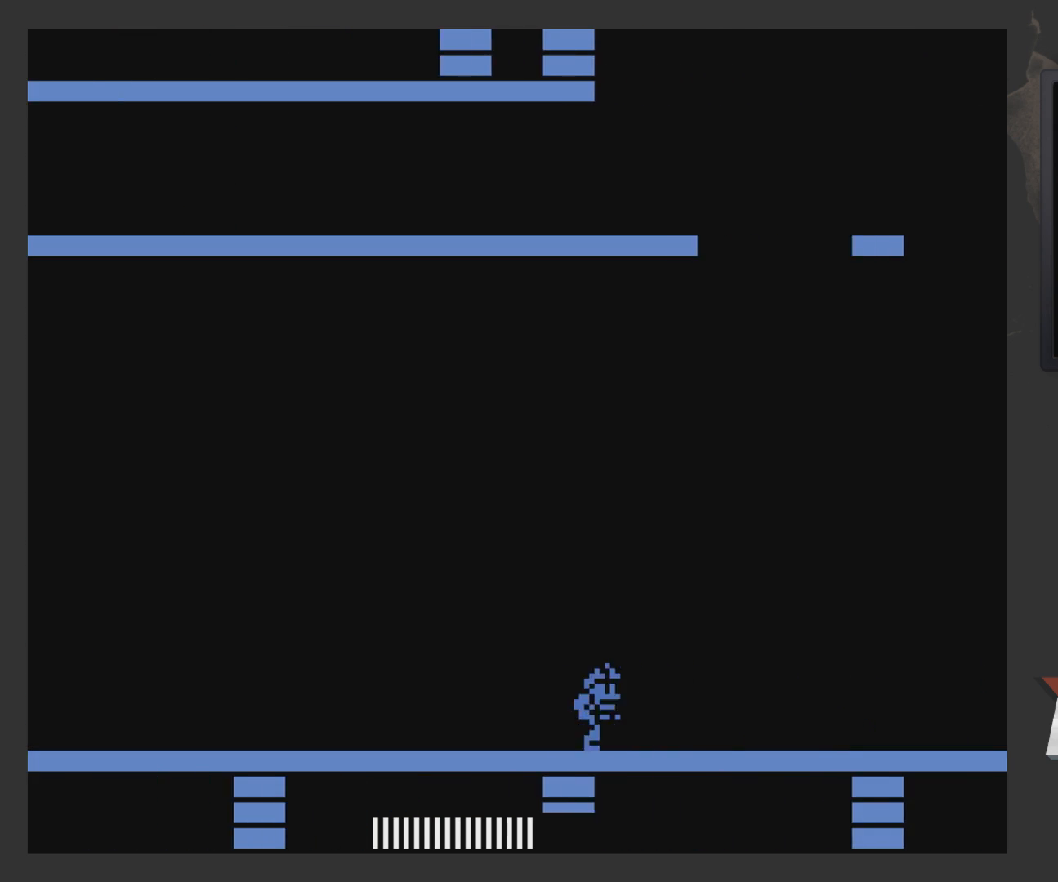
{"buttons": ["DPAD_RIGHT"], "left_stick": "center", "right_stick": "center", "events": [[100, "DPAD_RIGHT", "up"], [400, "DPAD_RIGHT", "down"]]}
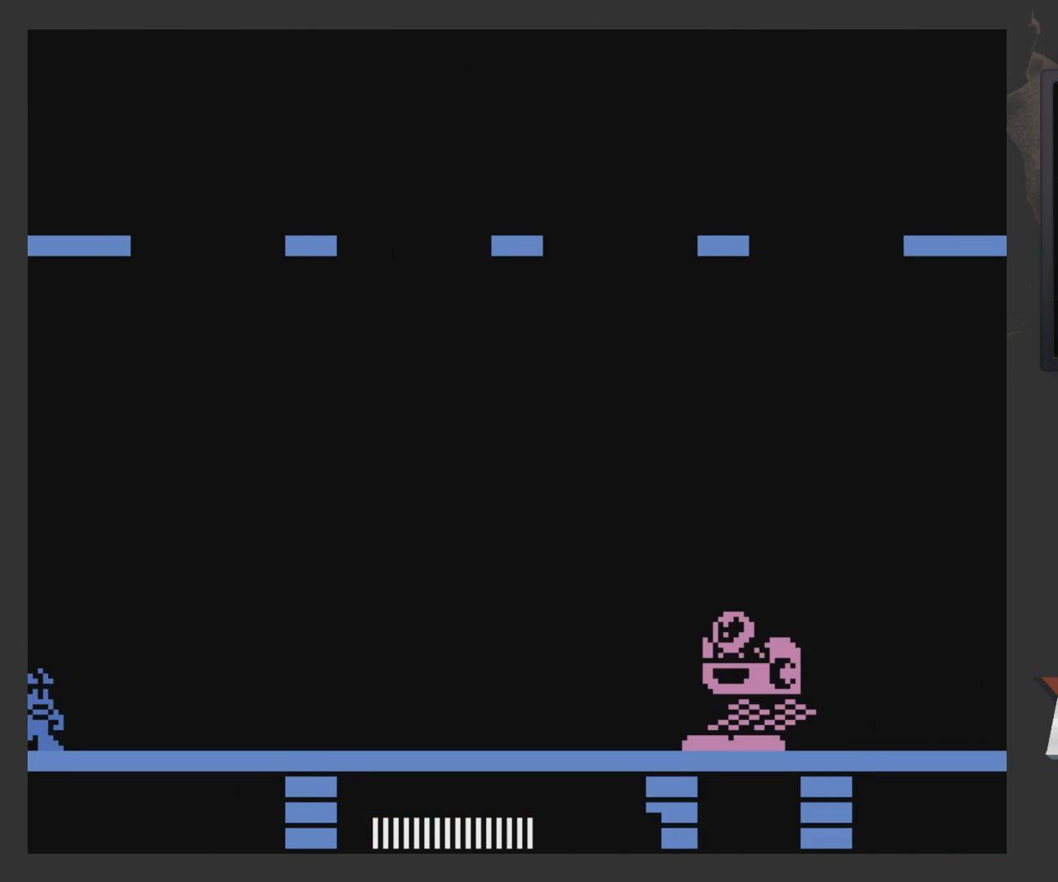
{"buttons": ["A", "DPAD_RIGHT"], "left_stick": "center", "right_stick": "center", "events": [[100, "DPAD_RIGHT", "up"], [250, "DPAD_RIGHT", "down"], [300, "A", "down"]]}
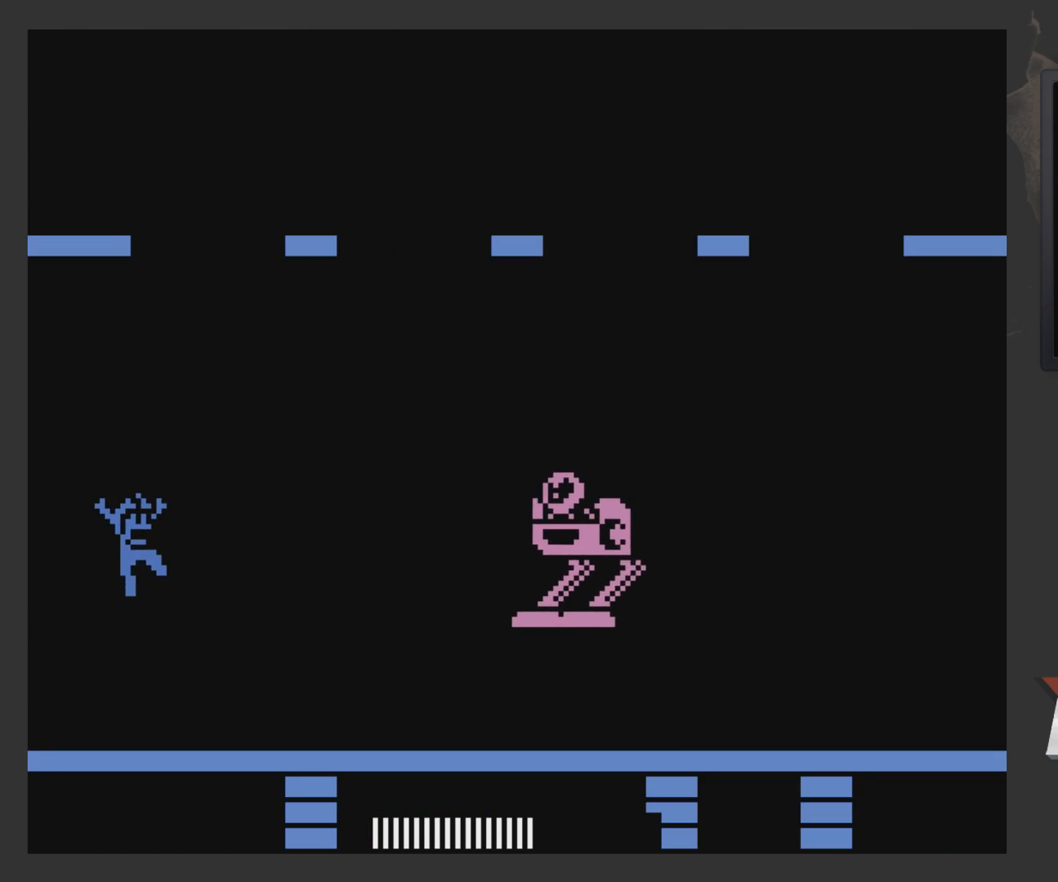
{"buttons": ["A", "DPAD_LEFT"], "left_stick": "center", "right_stick": "center", "events": [[100, "DPAD_RIGHT", "up"], [500, "DPAD_LEFT", "down"]]}
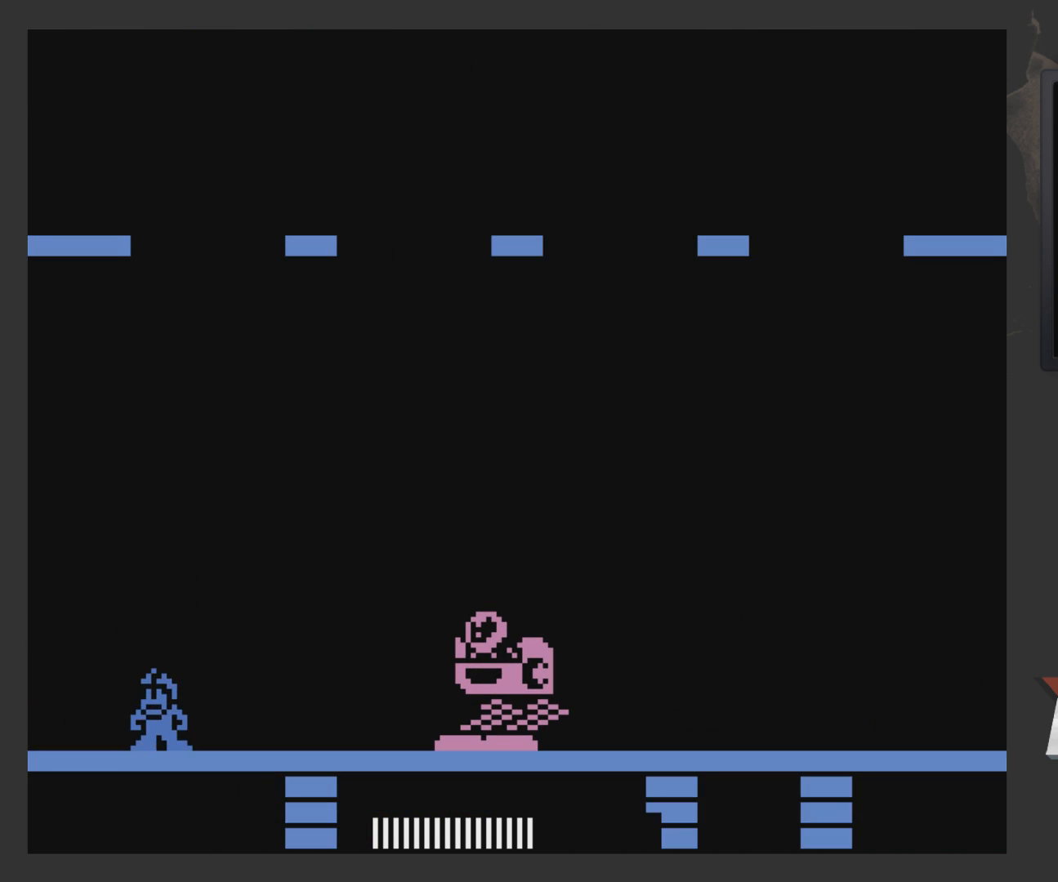
{"buttons": ["DPAD_RIGHT"], "left_stick": "center", "right_stick": "center", "events": [[50, "A", "up"], [350, "DPAD_LEFT", "up"], [450, "DPAD_RIGHT", "down"]]}
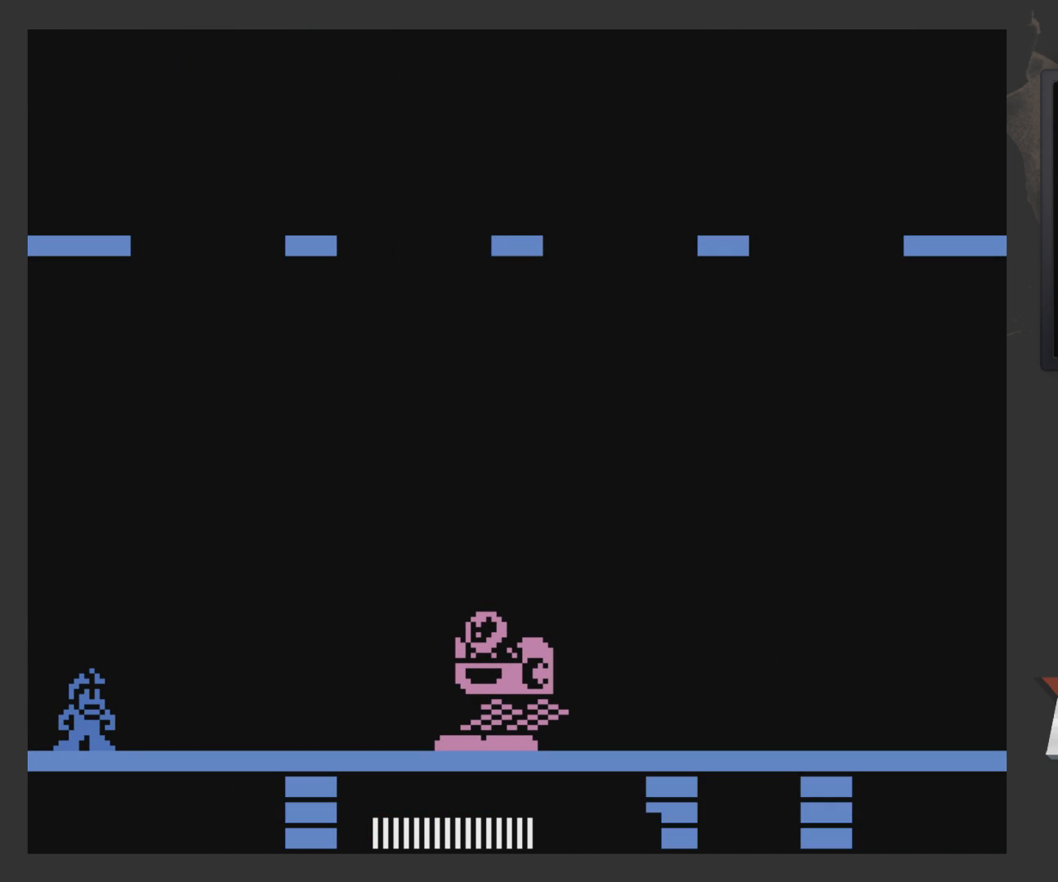
{"buttons": [], "left_stick": "center", "right_stick": "center", "events": [[50, "DPAD_RIGHT", "up"]]}
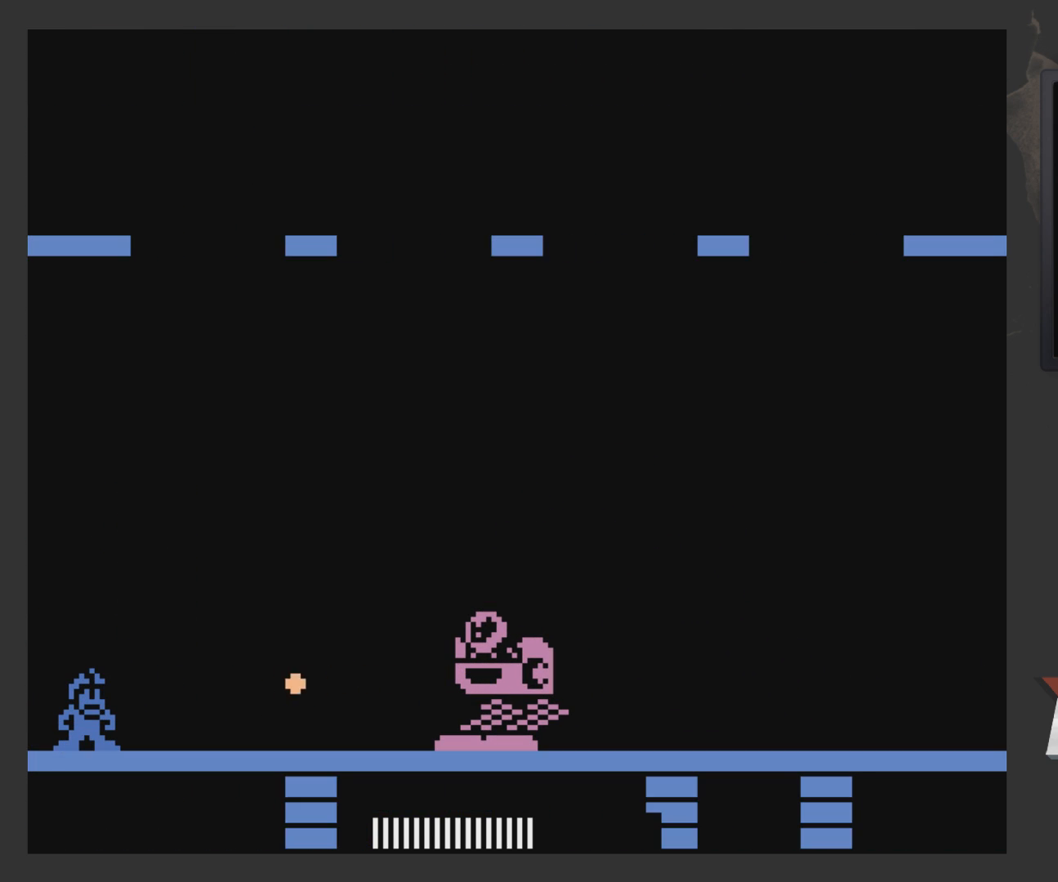
{"buttons": [], "left_stick": "center", "right_stick": "center", "events": [[150, "A", "down"], [300, "A", "up"]]}
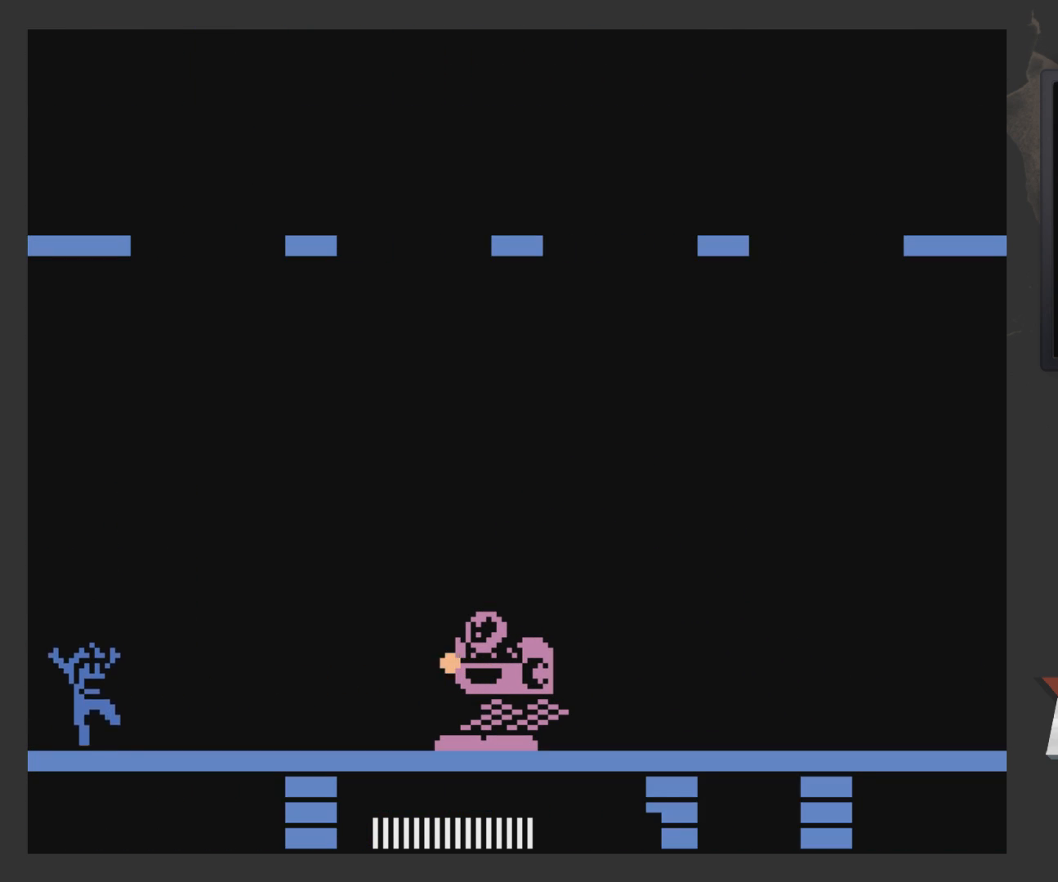
{"buttons": [], "left_stick": "center", "right_stick": "center", "events": []}
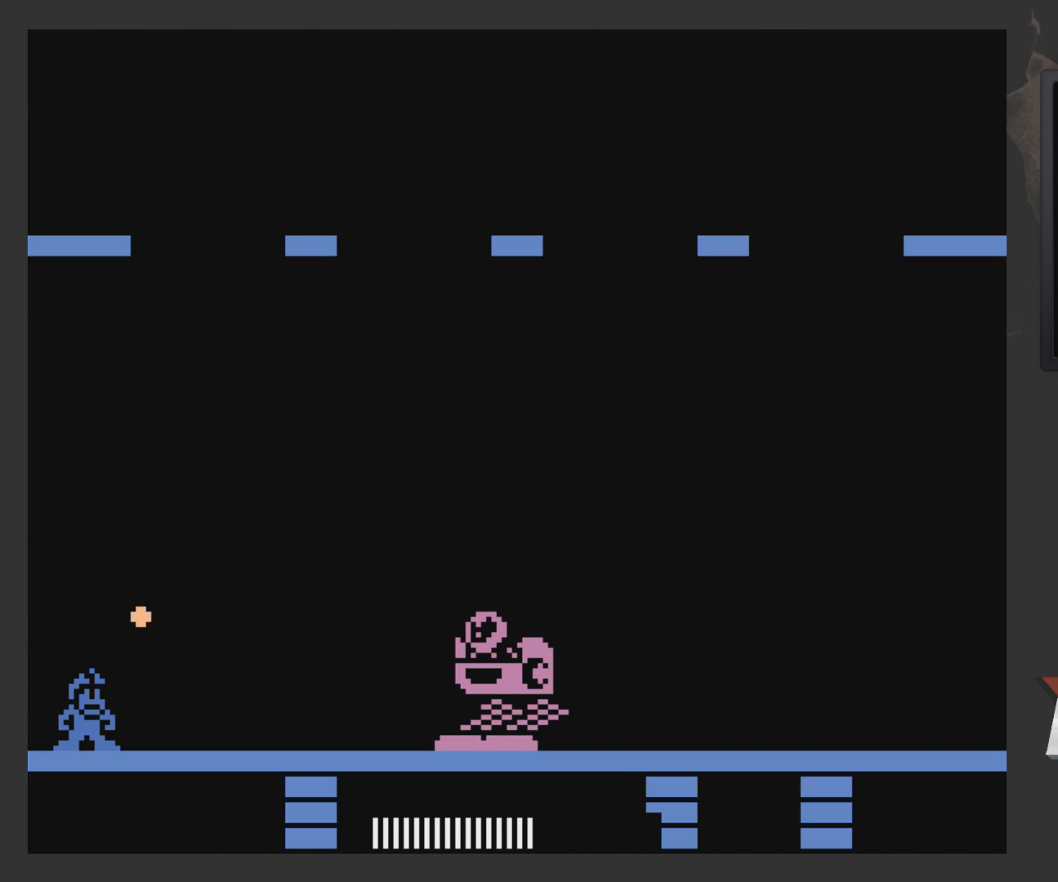
{"buttons": [], "left_stick": "center", "right_stick": "center", "events": []}
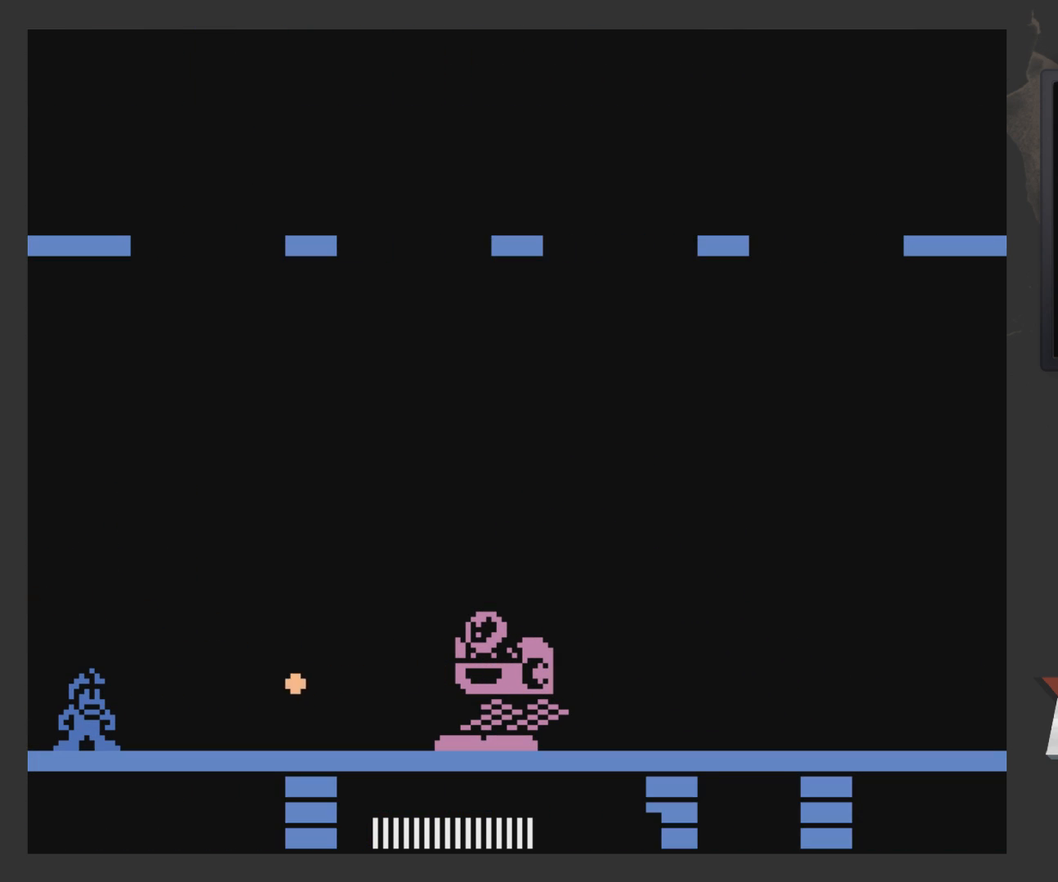
{"buttons": [], "left_stick": "center", "right_stick": "center", "events": [[67, "A", "down"], [233, "DPAD_RIGHT", "down"], [283, "A", "up"], [383, "DPAD_RIGHT", "up"]]}
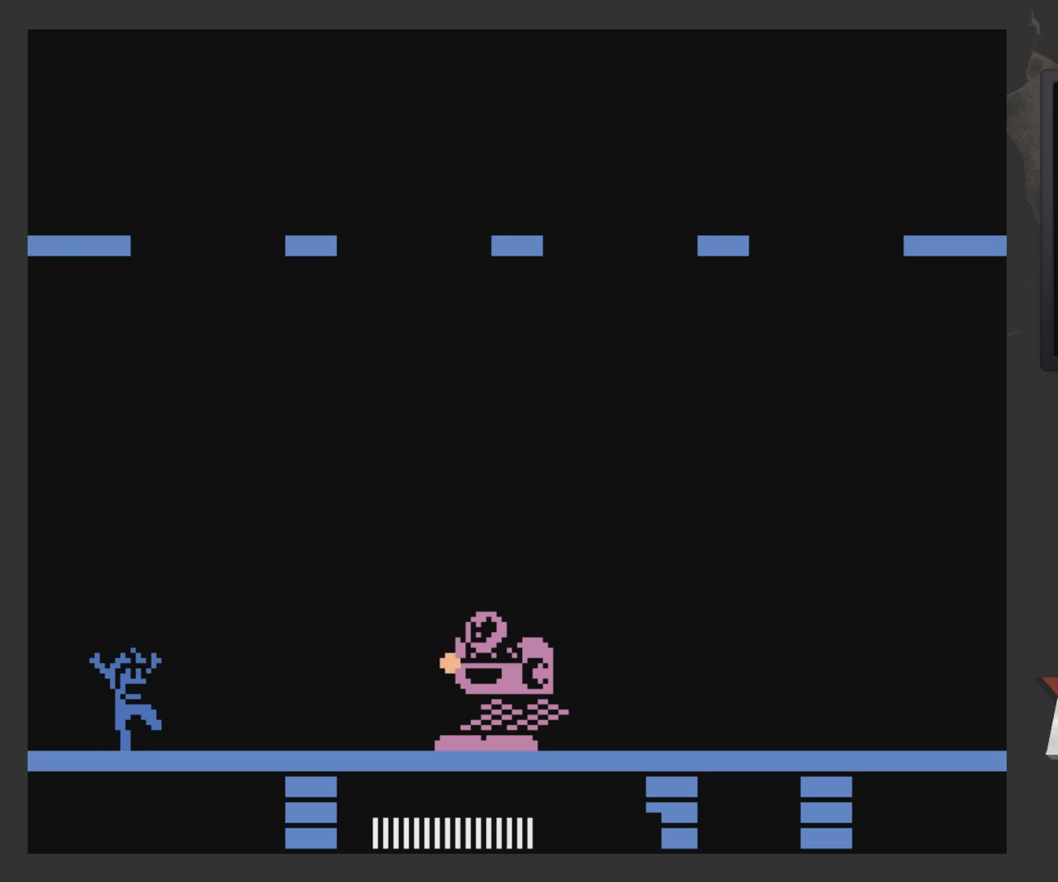
{"buttons": ["A", "DPAD_LEFT"], "left_stick": "center", "right_stick": "center", "events": [[117, "A", "down"], [283, "DPAD_LEFT", "down"]]}
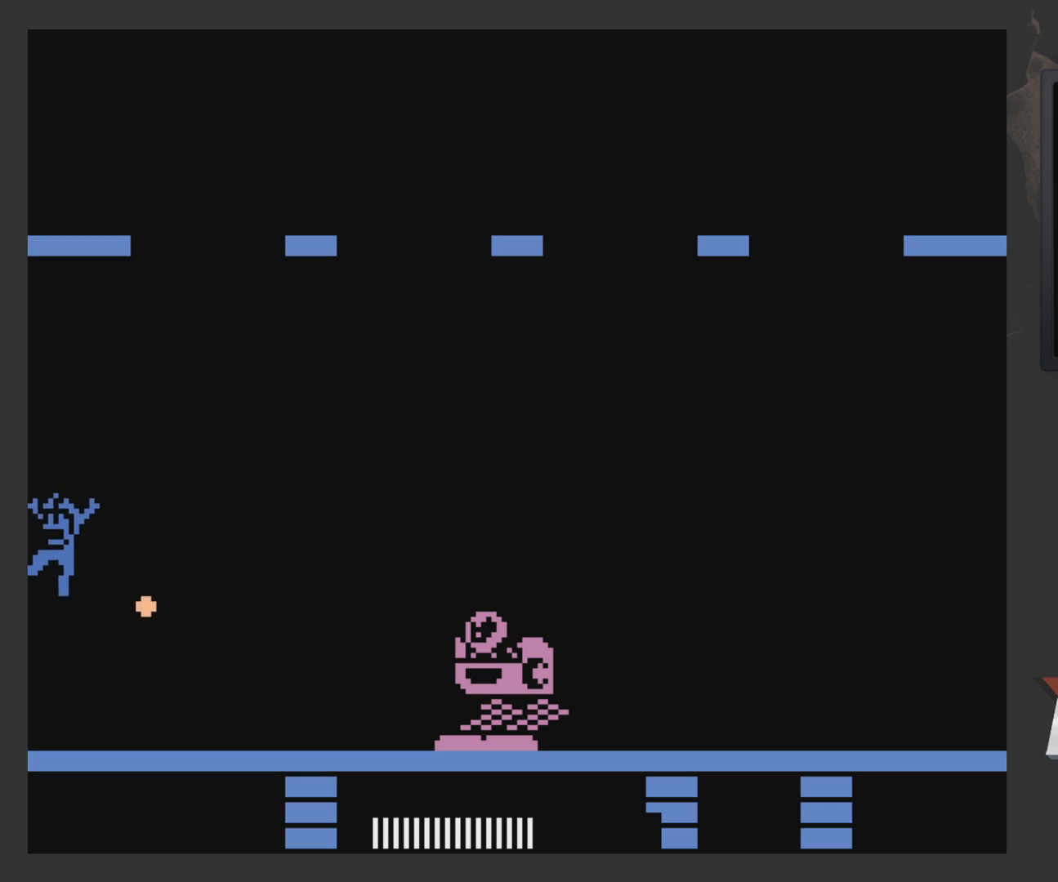
{"buttons": ["A"], "left_stick": "center", "right_stick": "center", "events": [[17, "DPAD_LEFT", "up"]]}
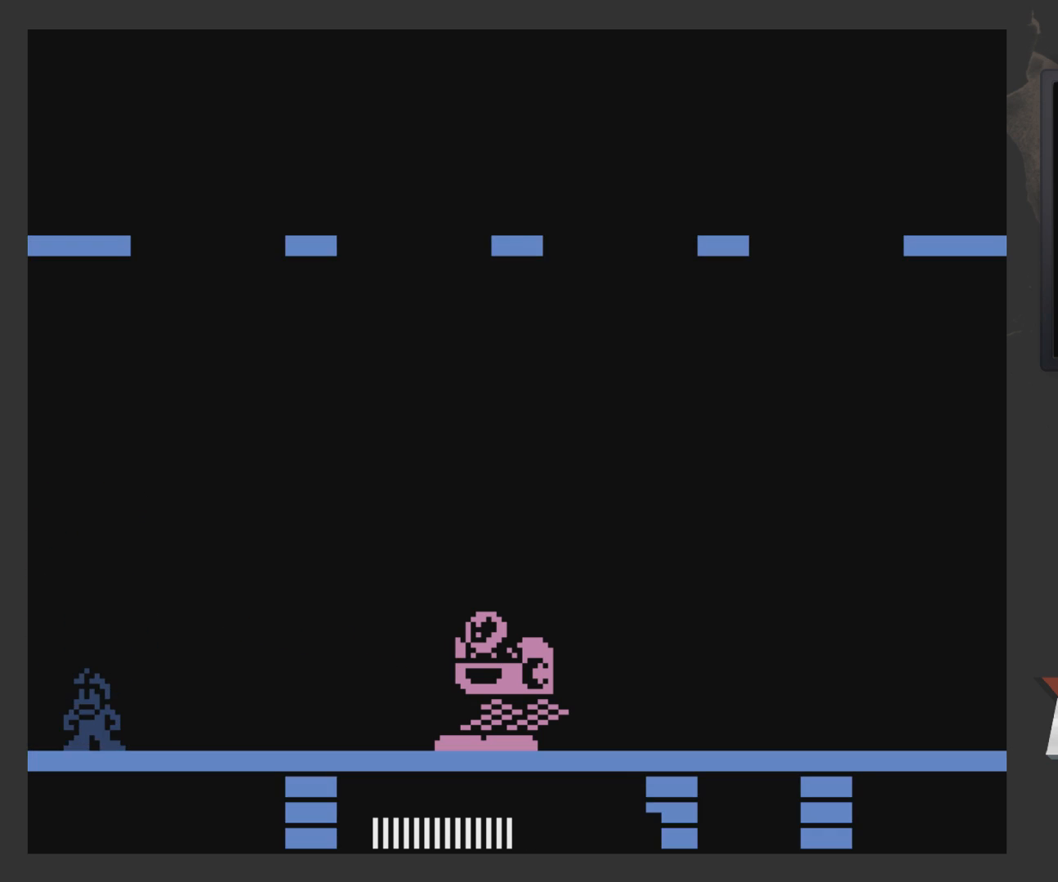
{"buttons": [], "left_stick": "center", "right_stick": "center", "events": [[33, "A", "up"], [33, "DPAD_LEFT", "down"], [417, "DPAD_LEFT", "up"]]}
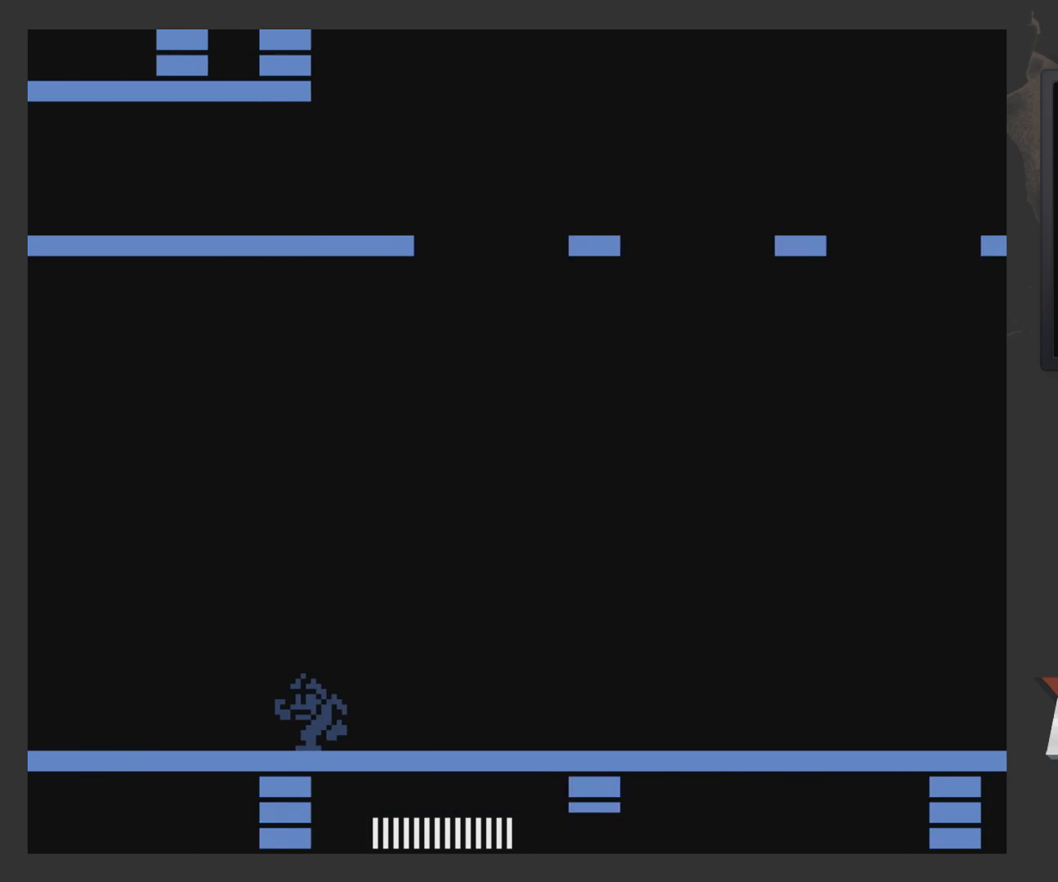
{"buttons": ["DPAD_RIGHT"], "left_stick": "center", "right_stick": "center", "events": [[33, "DPAD_RIGHT", "down"]]}
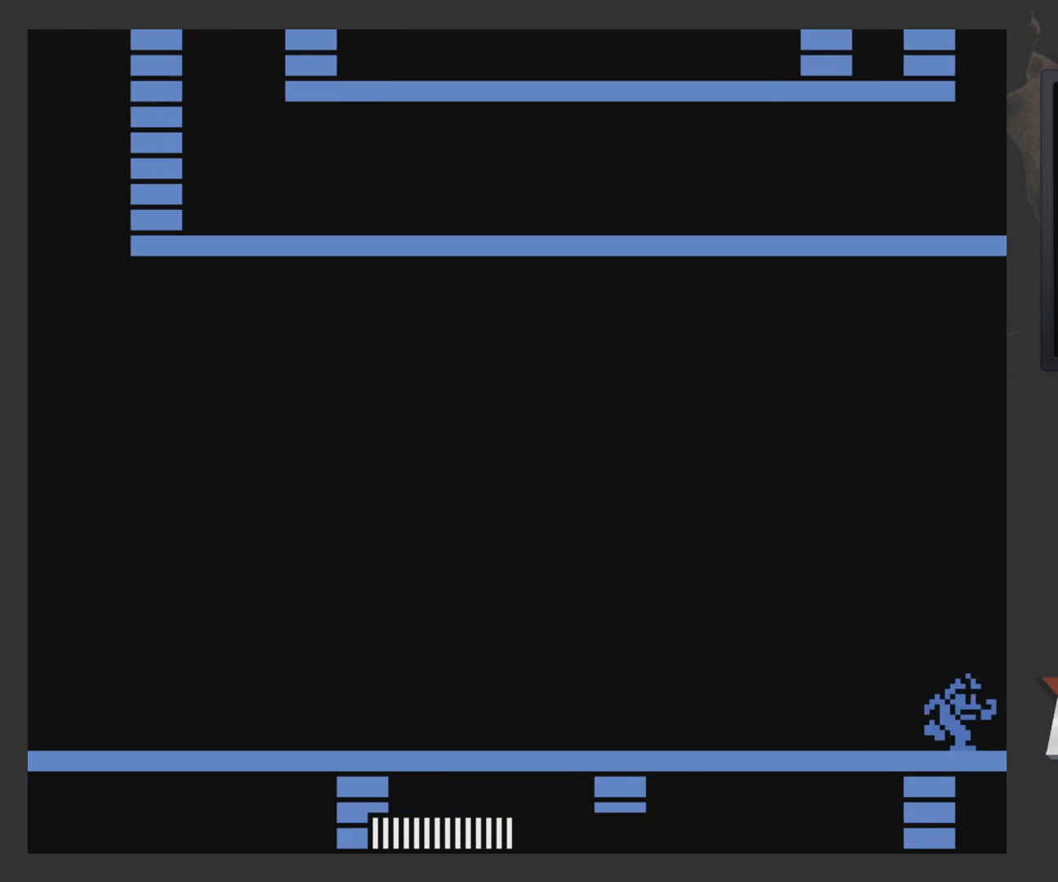
{"buttons": [], "left_stick": "center", "right_stick": "center", "events": [[317, "DPAD_RIGHT", "up"]]}
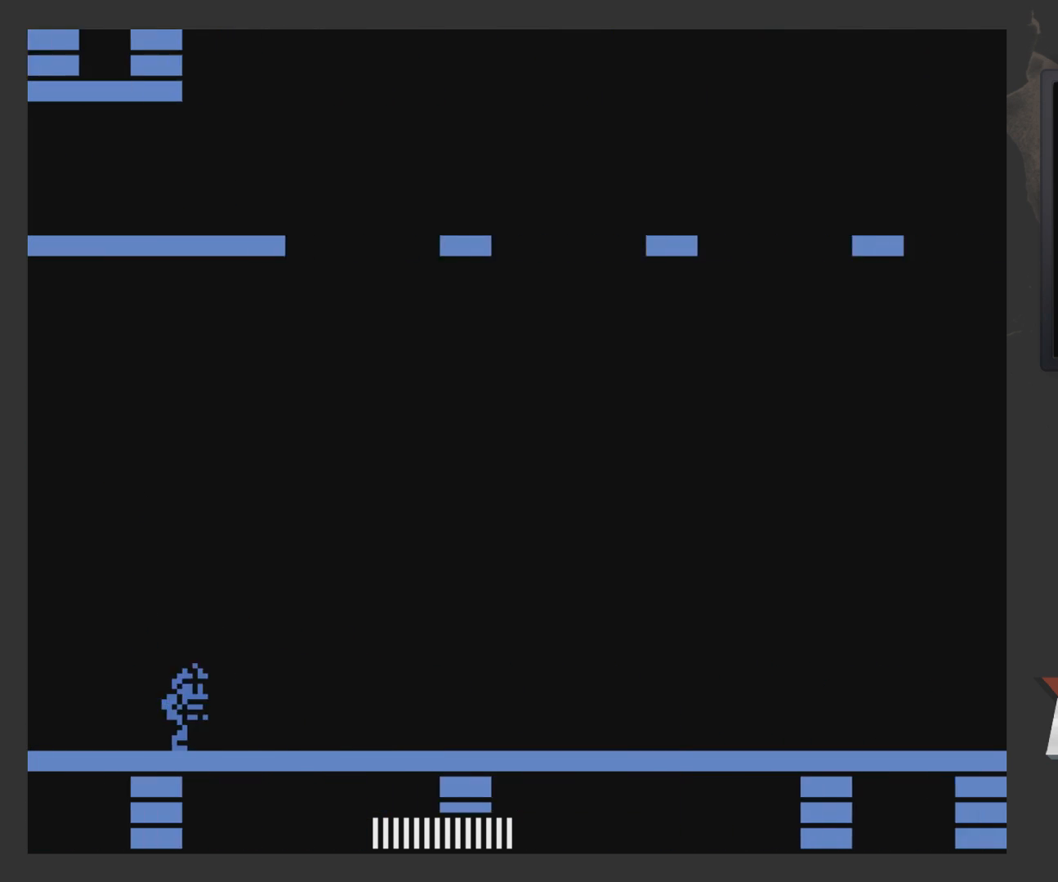
{"buttons": [], "left_stick": "center", "right_stick": "center", "events": [[67, "DPAD_RIGHT", "down"], [417, "DPAD_RIGHT", "up"]]}
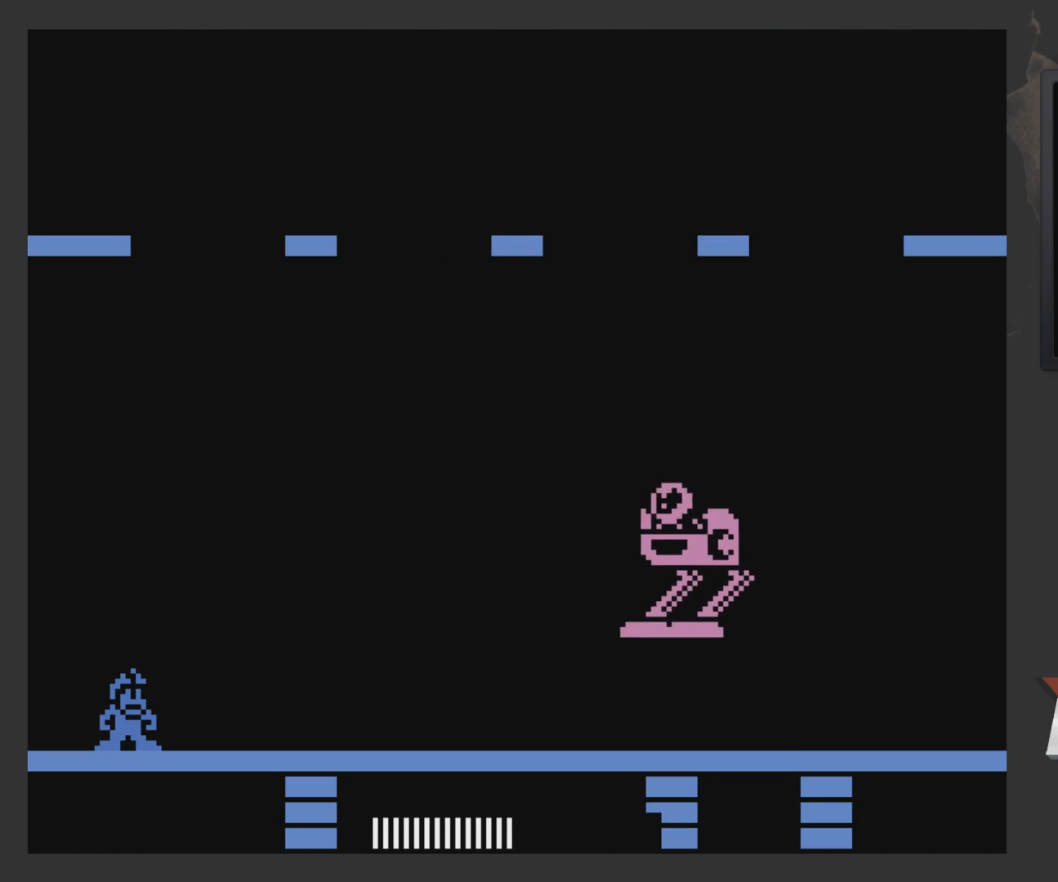
{"buttons": ["A"], "left_stick": "center", "right_stick": "center", "events": [[167, "A", "down"]]}
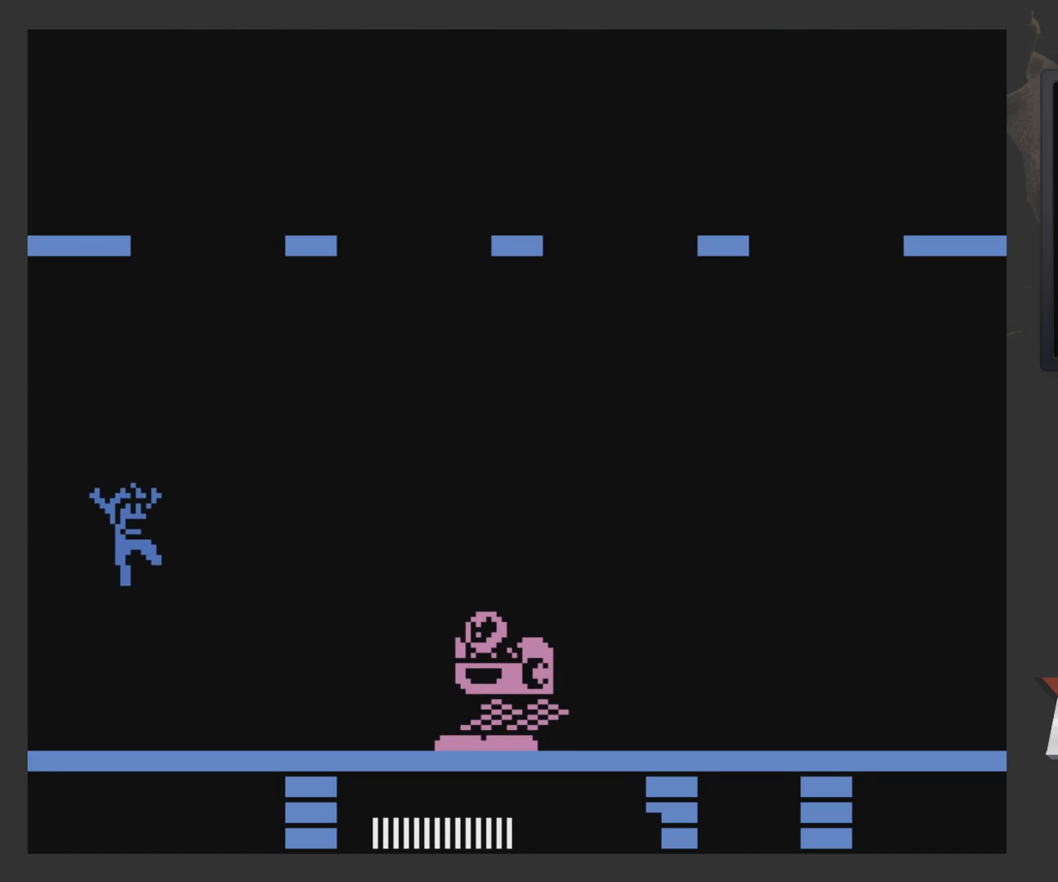
{"buttons": ["A"], "left_stick": "center", "right_stick": "center", "events": []}
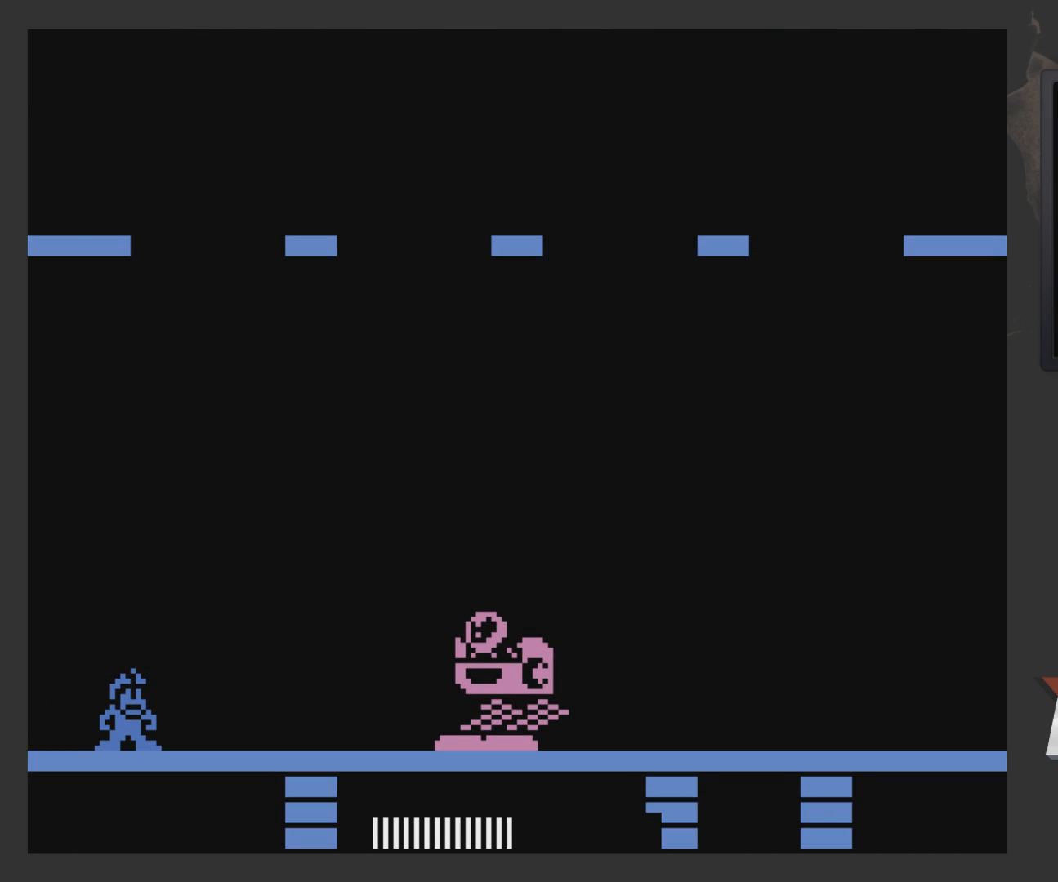
{"buttons": [], "left_stick": "center", "right_stick": "center", "events": [[33, "A", "up"]]}
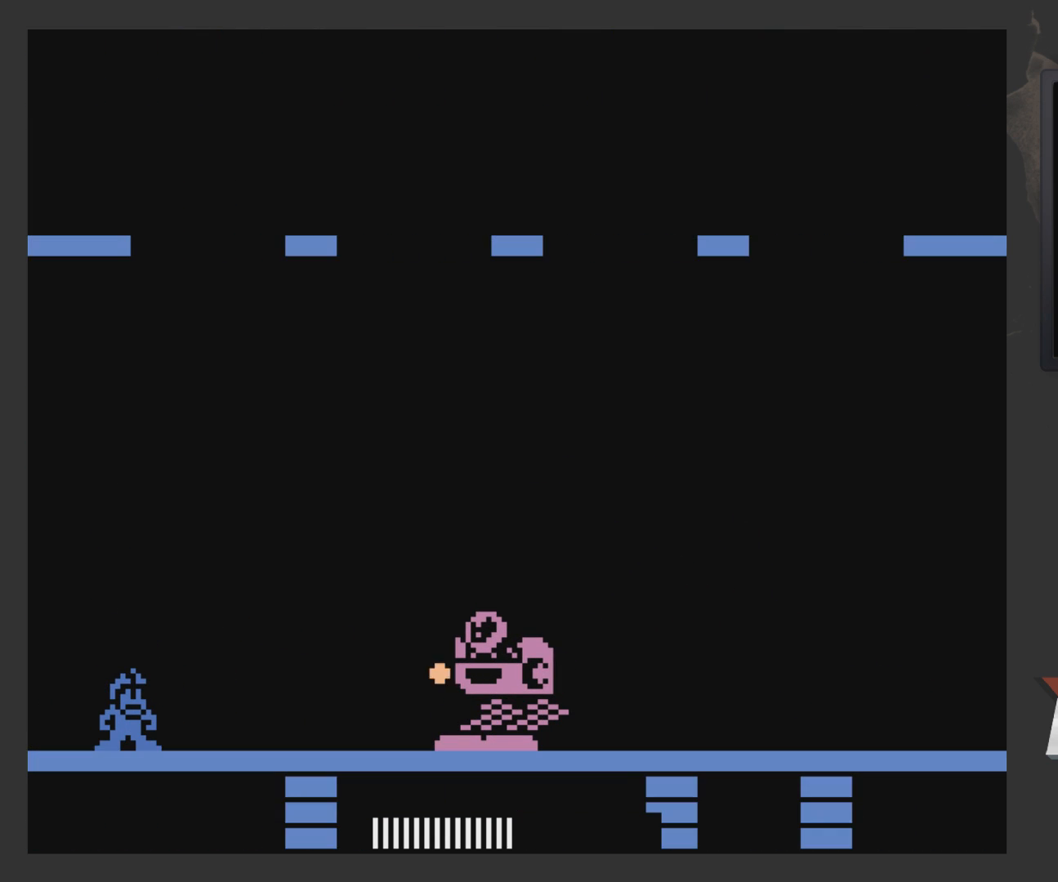
{"buttons": ["A"], "left_stick": "center", "right_stick": "center", "events": [[383, "A", "down"]]}
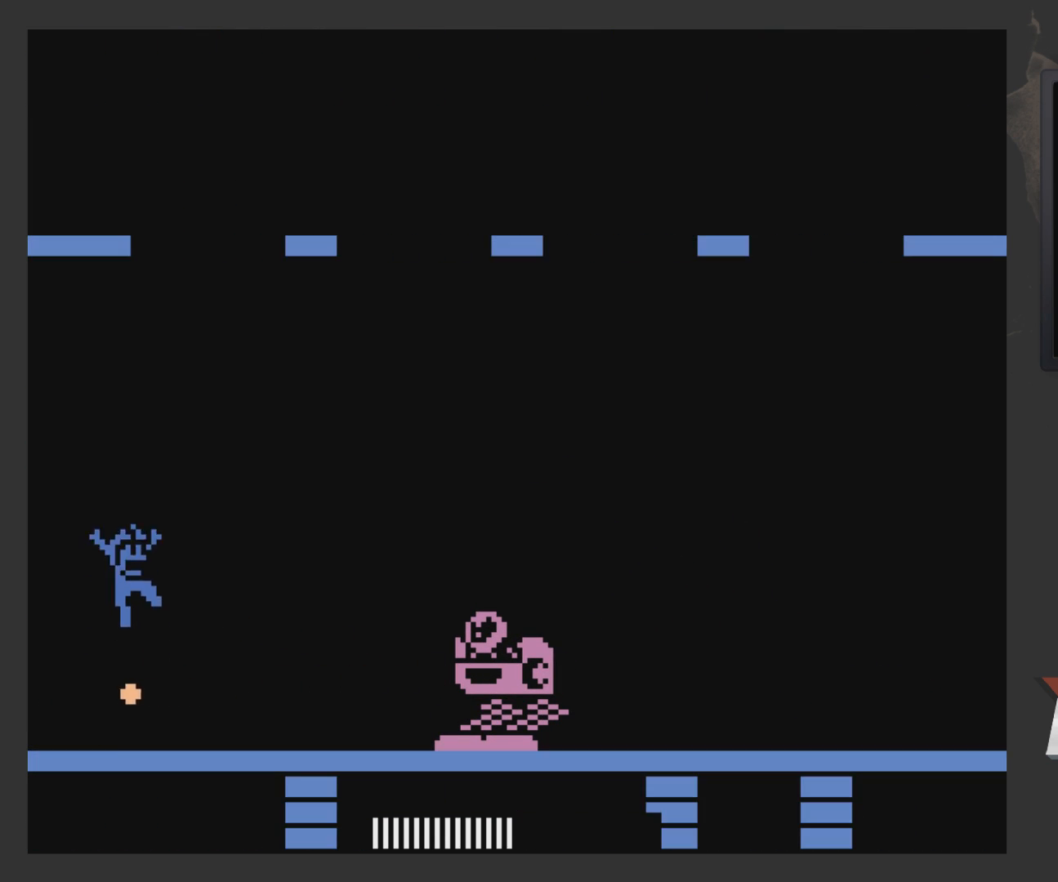
{"buttons": [], "left_stick": "center", "right_stick": "center", "events": [[83, "A", "up"]]}
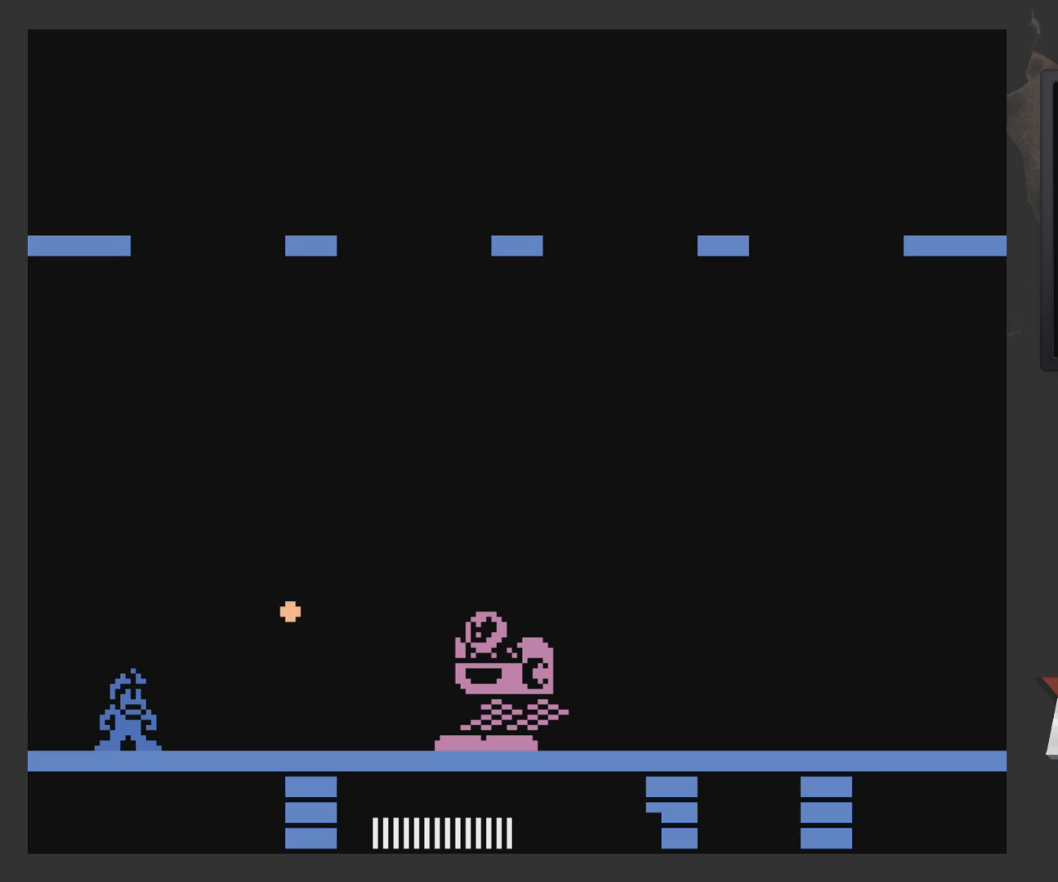
{"buttons": [], "left_stick": "center", "right_stick": "center", "events": []}
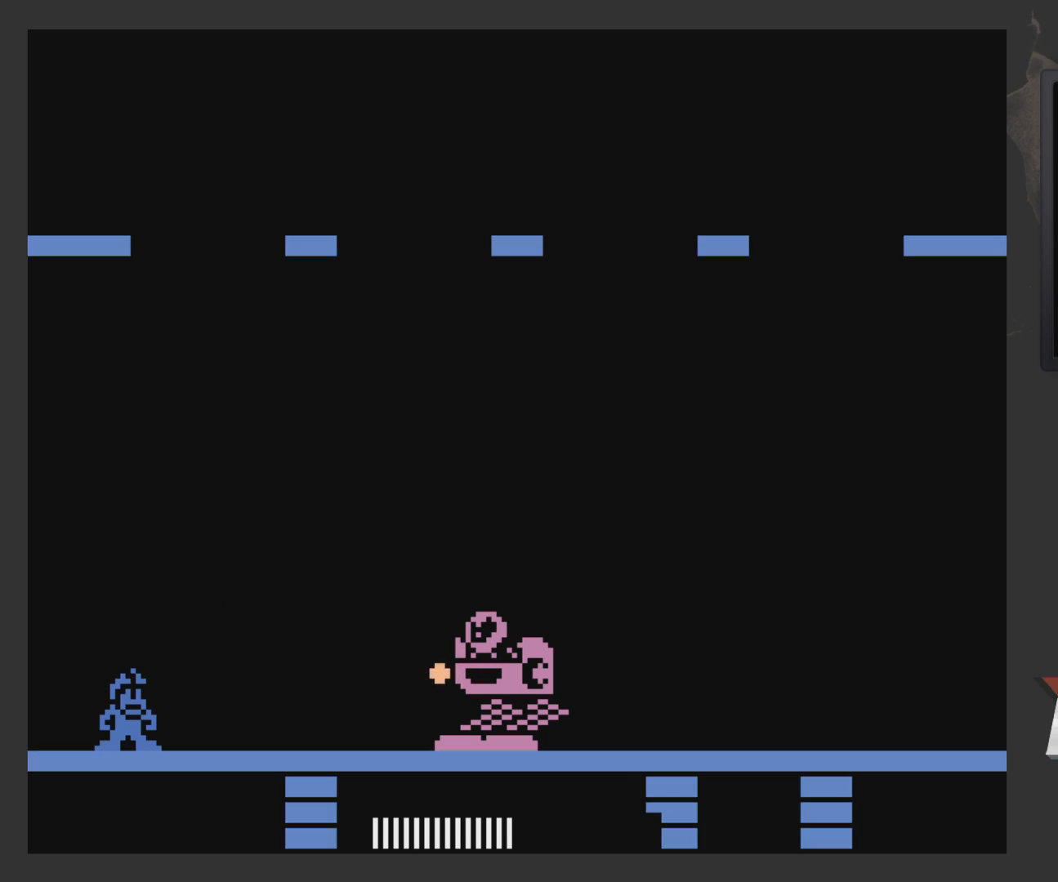
{"buttons": ["A"], "left_stick": "center", "right_stick": "center", "events": [[200, "A", "down"]]}
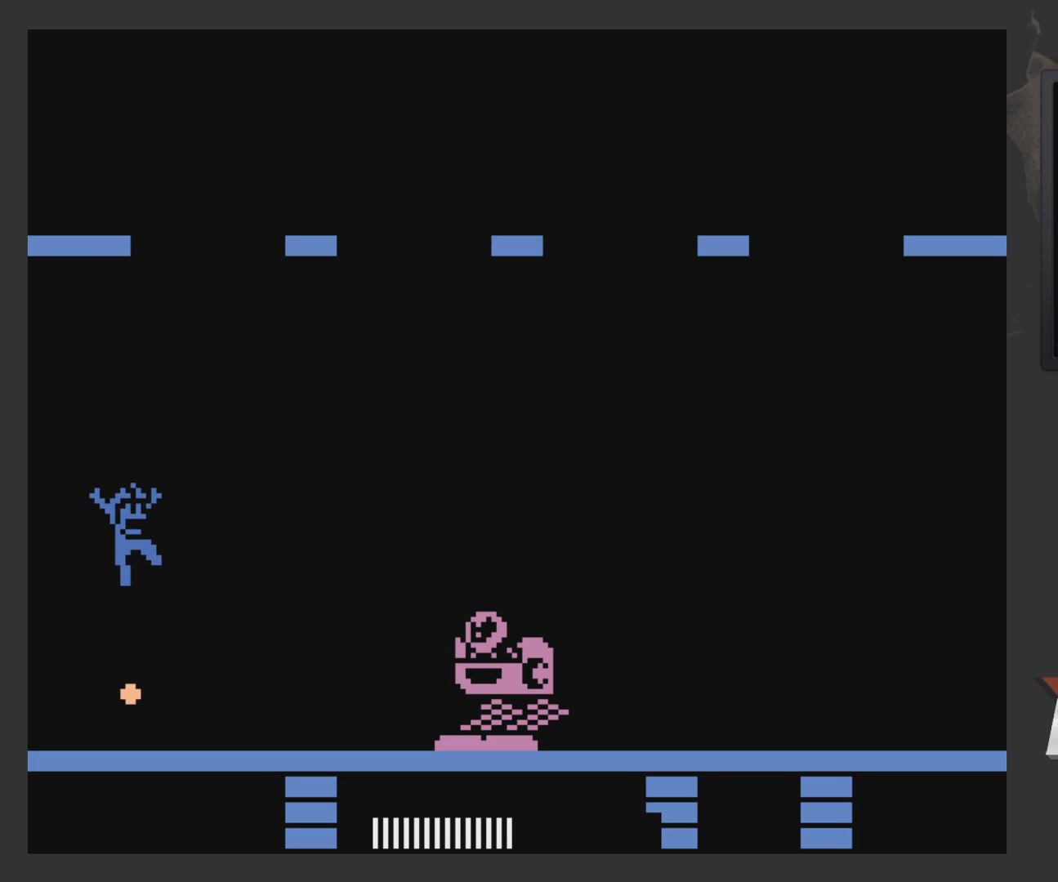
{"buttons": ["A"], "left_stick": "center", "right_stick": "center", "events": []}
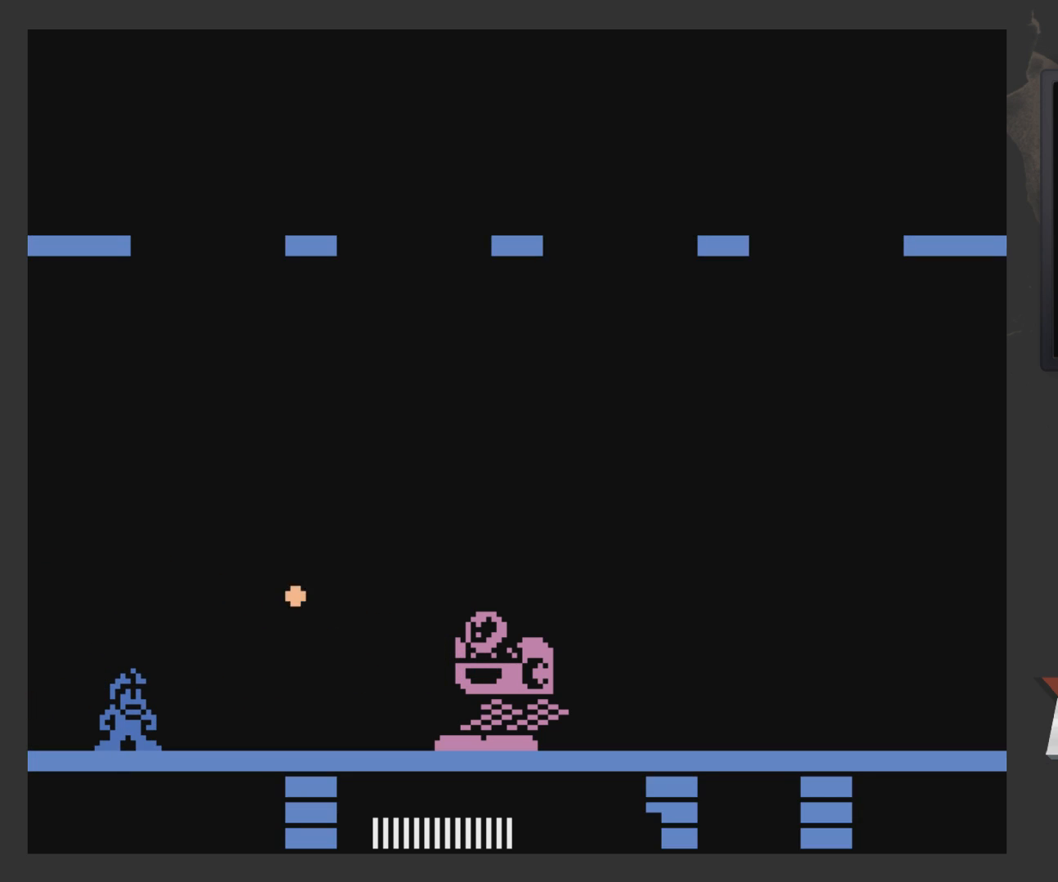
{"buttons": [], "left_stick": "center", "right_stick": "center", "events": [[17, "A", "up"]]}
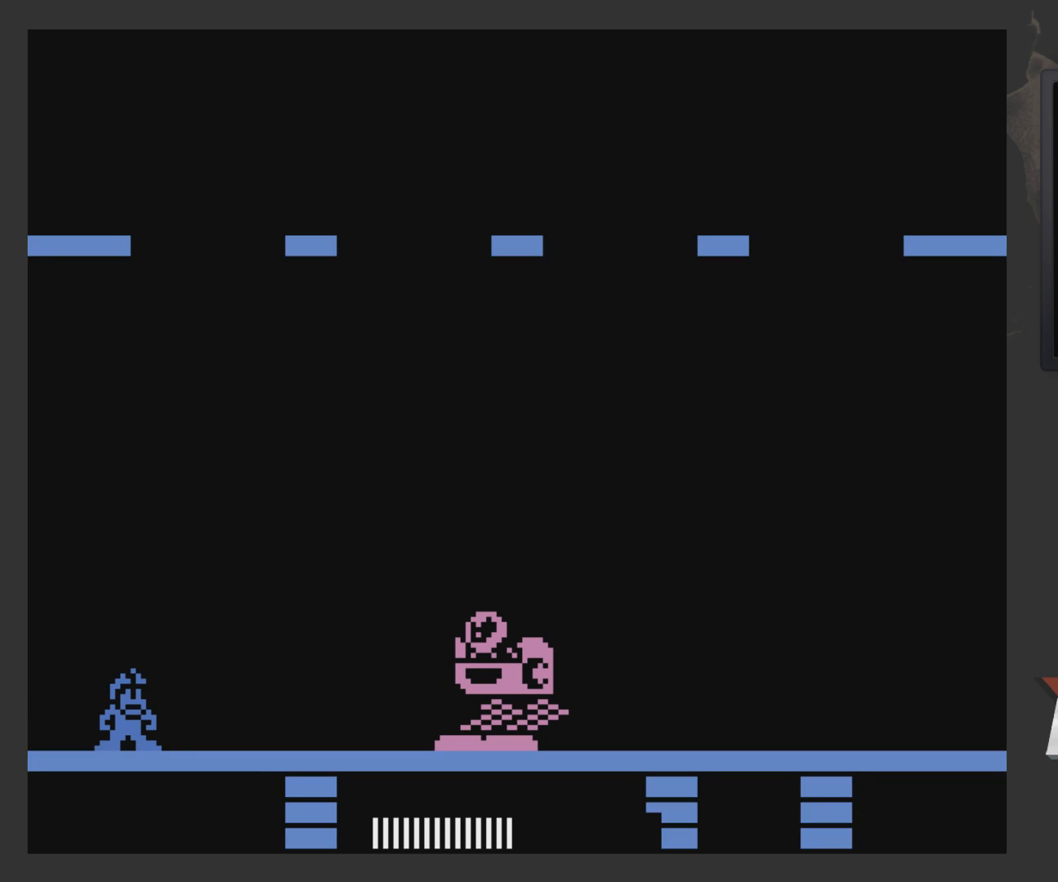
{"buttons": [], "left_stick": "center", "right_stick": "center", "events": []}
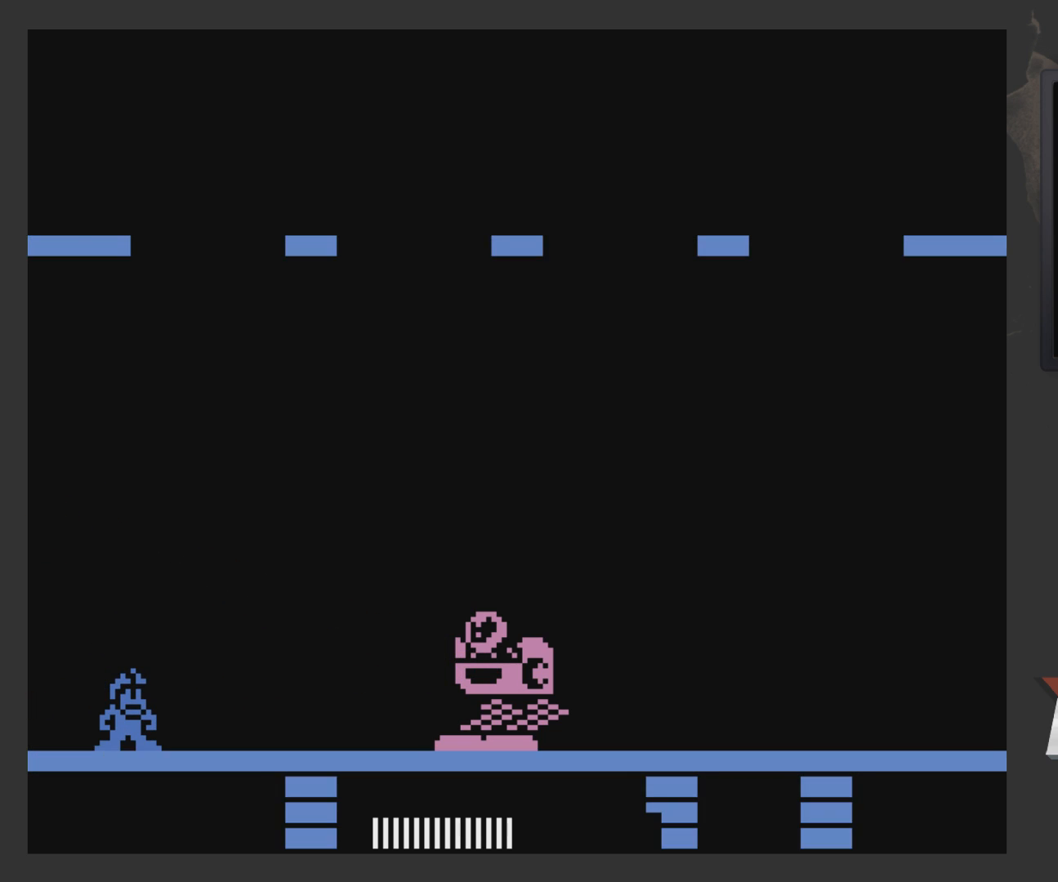
{"buttons": [], "left_stick": "center", "right_stick": "center", "events": []}
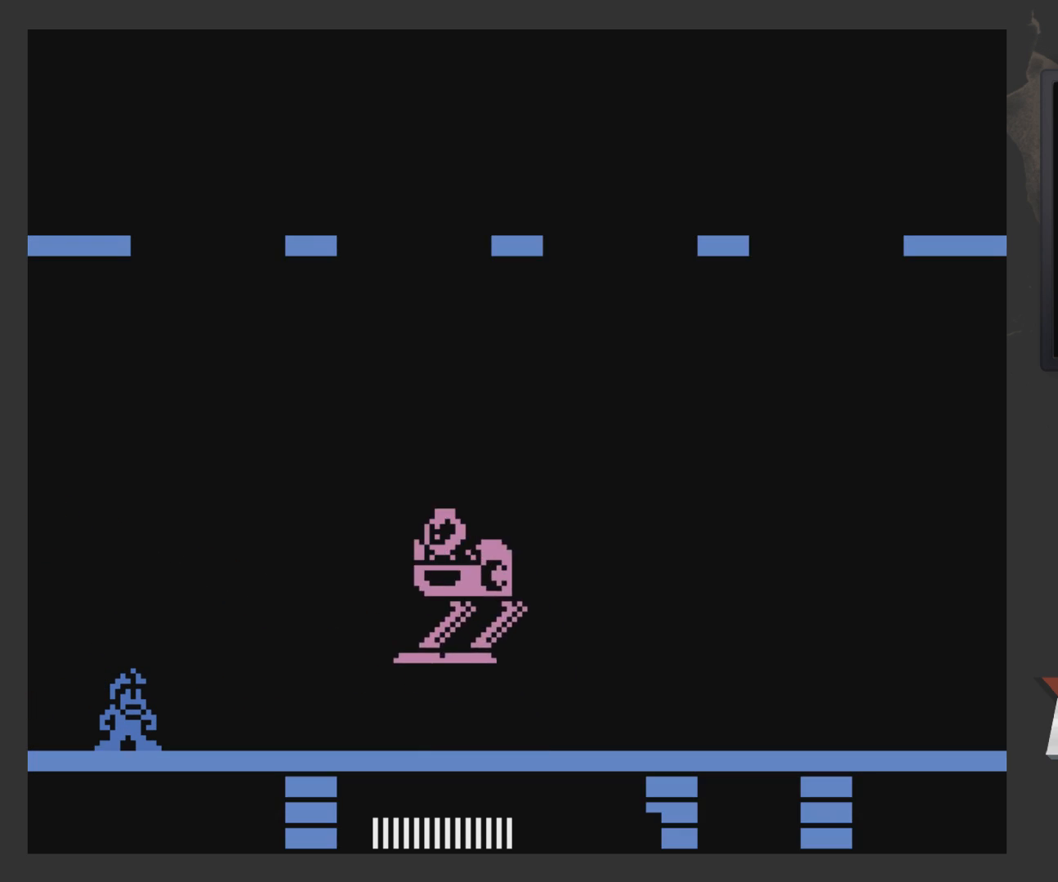
{"buttons": ["A", "DPAD_LEFT"], "left_stick": "center", "right_stick": "center", "events": [[300, "A", "down"], [300, "DPAD_LEFT", "down"]]}
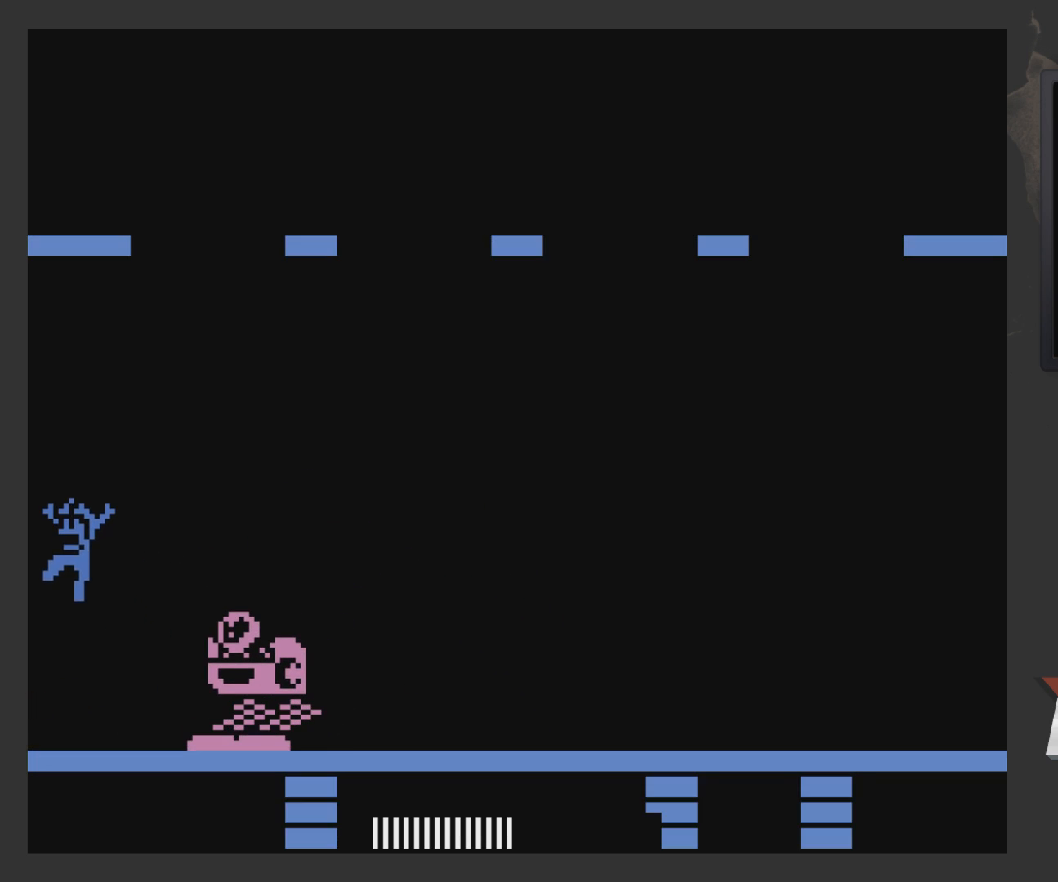
{"buttons": ["A", "DPAD_LEFT"], "left_stick": "center", "right_stick": "center", "events": [[17, "DPAD_LEFT", "up"], [483, "DPAD_LEFT", "down"]]}
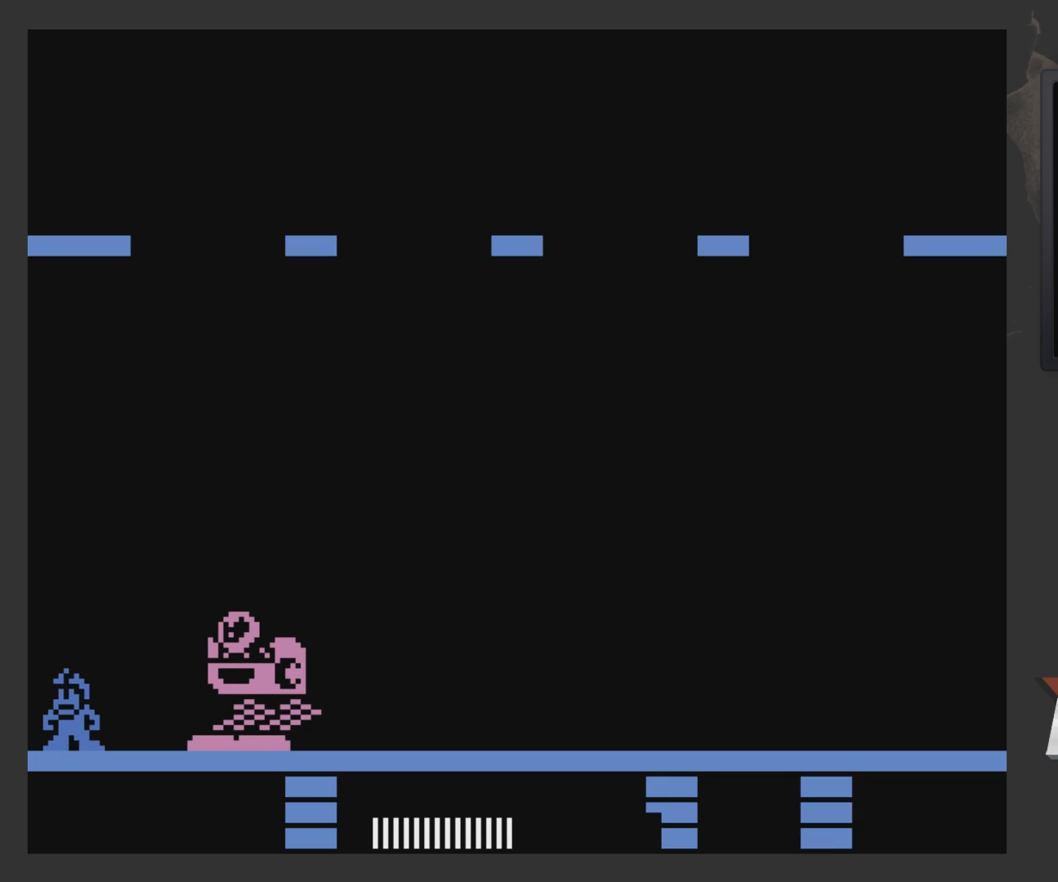
{"buttons": ["A"], "left_stick": "center", "right_stick": "center", "events": [[483, "DPAD_LEFT", "up"]]}